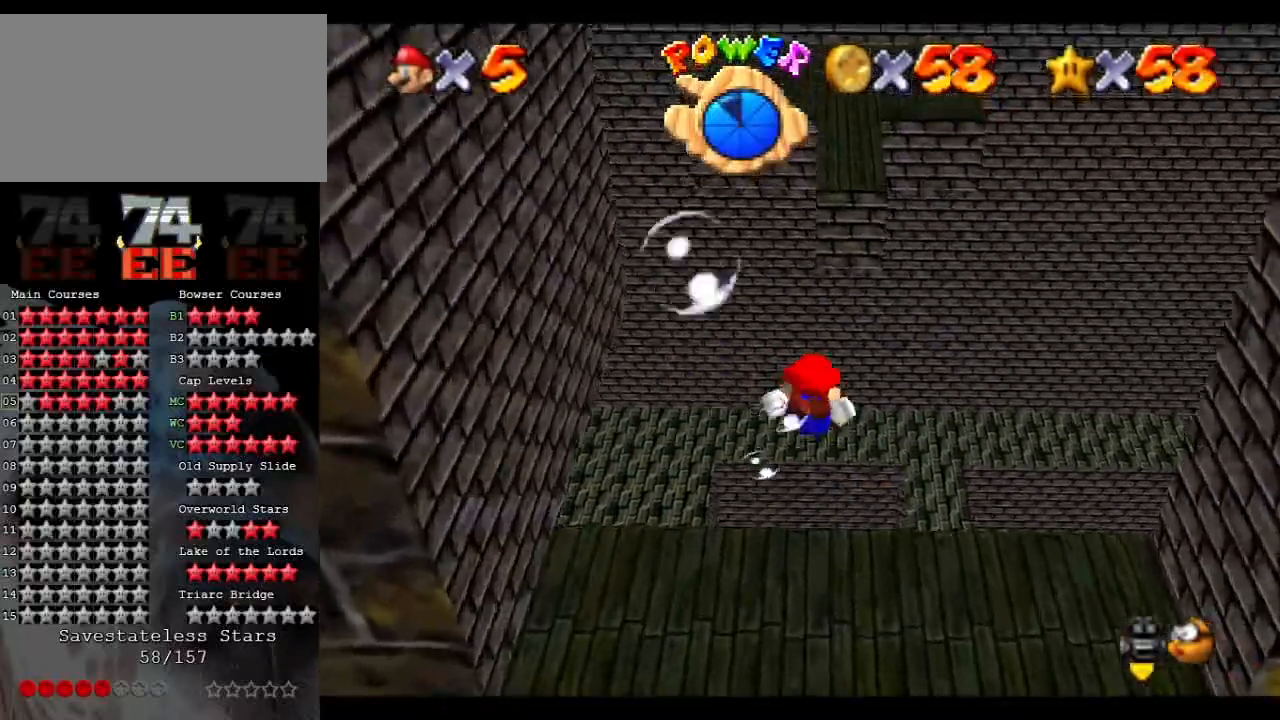
Gameplay with a controller (Nintendo layout); each line is a JSON object with the inputs held at the frame after it. "events" lists button and stick changes between this image and that frame as [ms after this image, input, new state], when the widget could be followed in between. Not read: L3 R3.
{"buttons": [], "left_stick": "up-right", "events": [[33, "left_stick", "right"], [133, "A", "down"], [433, "left_stick", "up-right"], [500, "A", "up"]]}
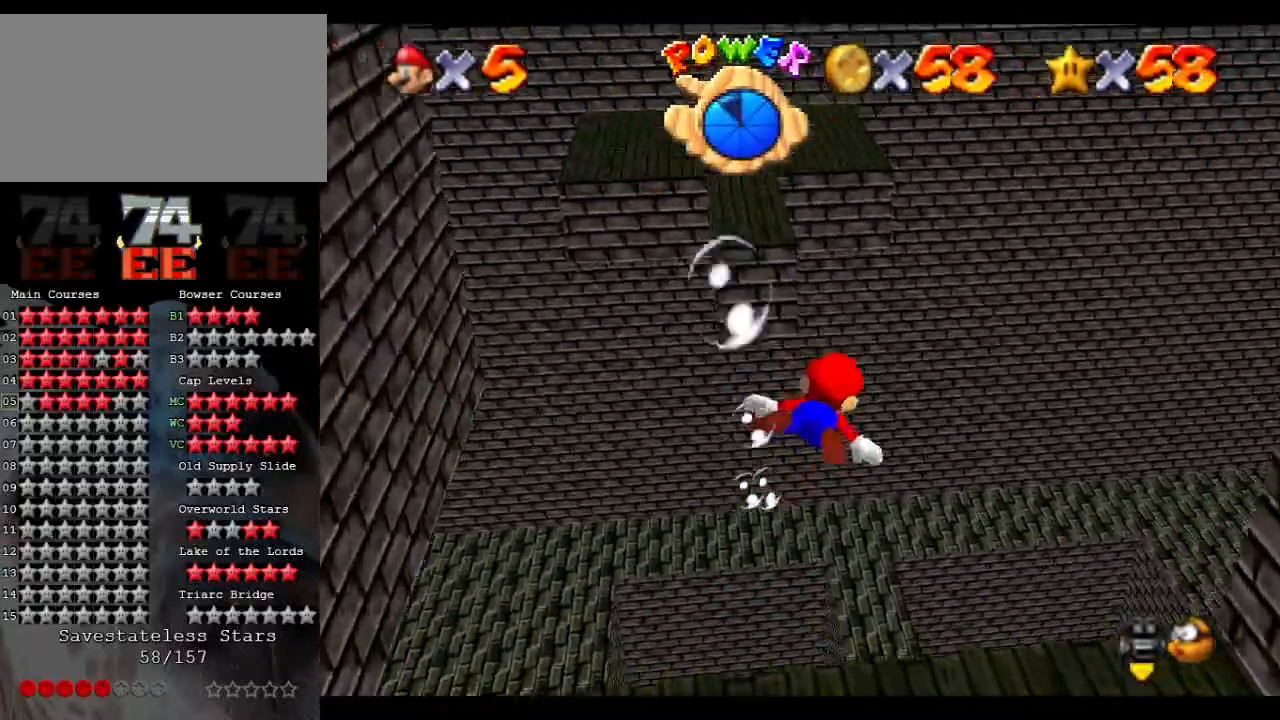
{"buttons": ["A"], "left_stick": "up-right", "events": [[300, "A", "down"]]}
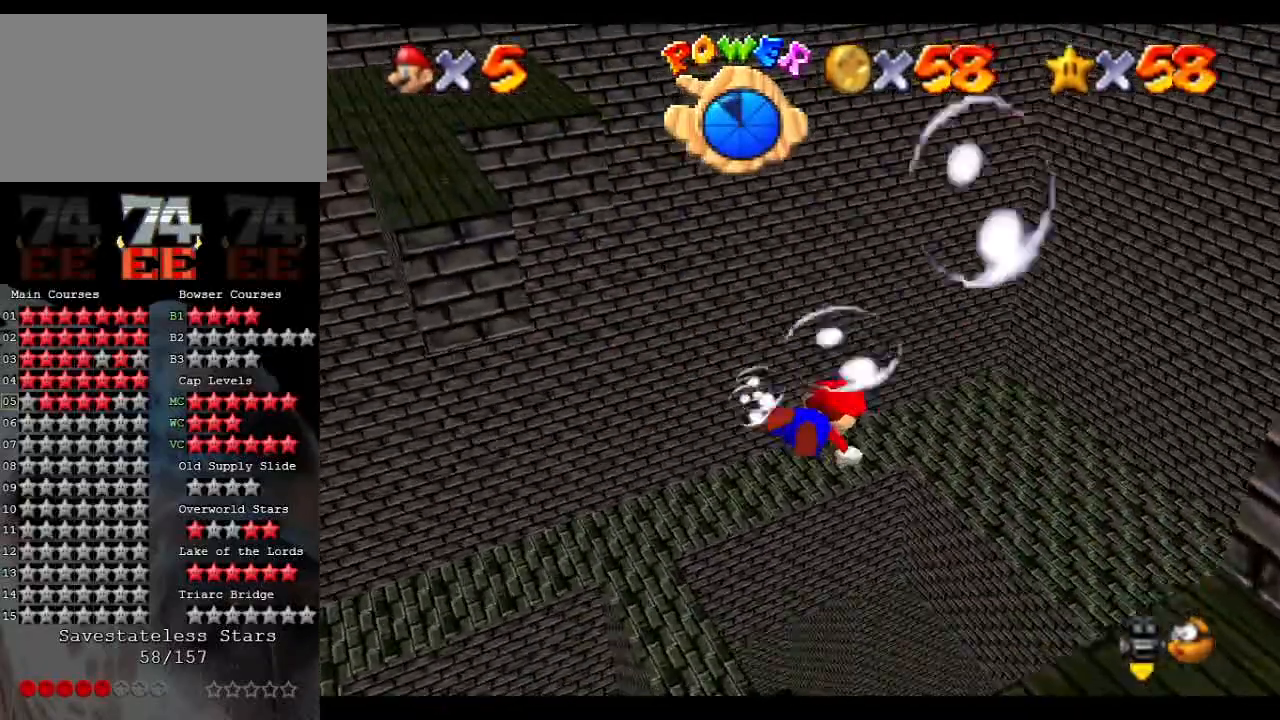
{"buttons": ["A"], "left_stick": "center", "events": [[67, "left_stick", "up"], [233, "A", "up"], [267, "left_stick", "center"], [400, "A", "down"]]}
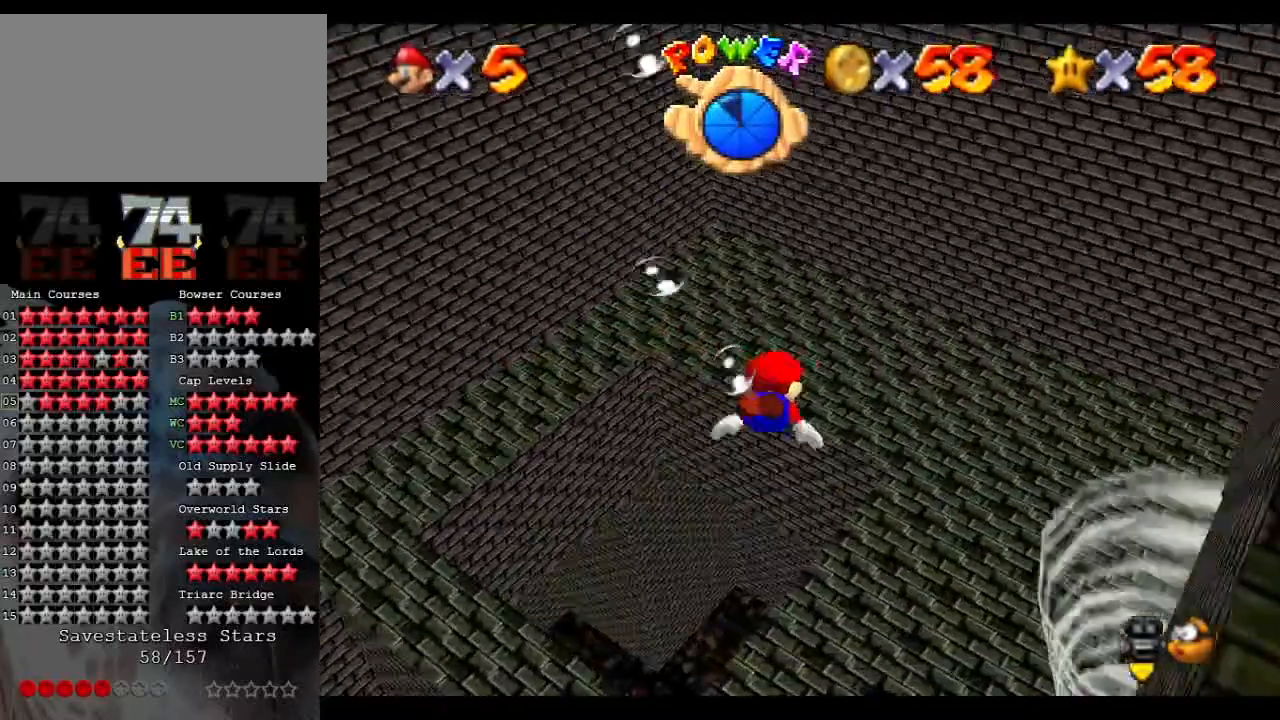
{"buttons": [], "left_stick": "up-left", "events": [[33, "left_stick", "up"], [133, "left_stick", "up-left"], [300, "A", "up"]]}
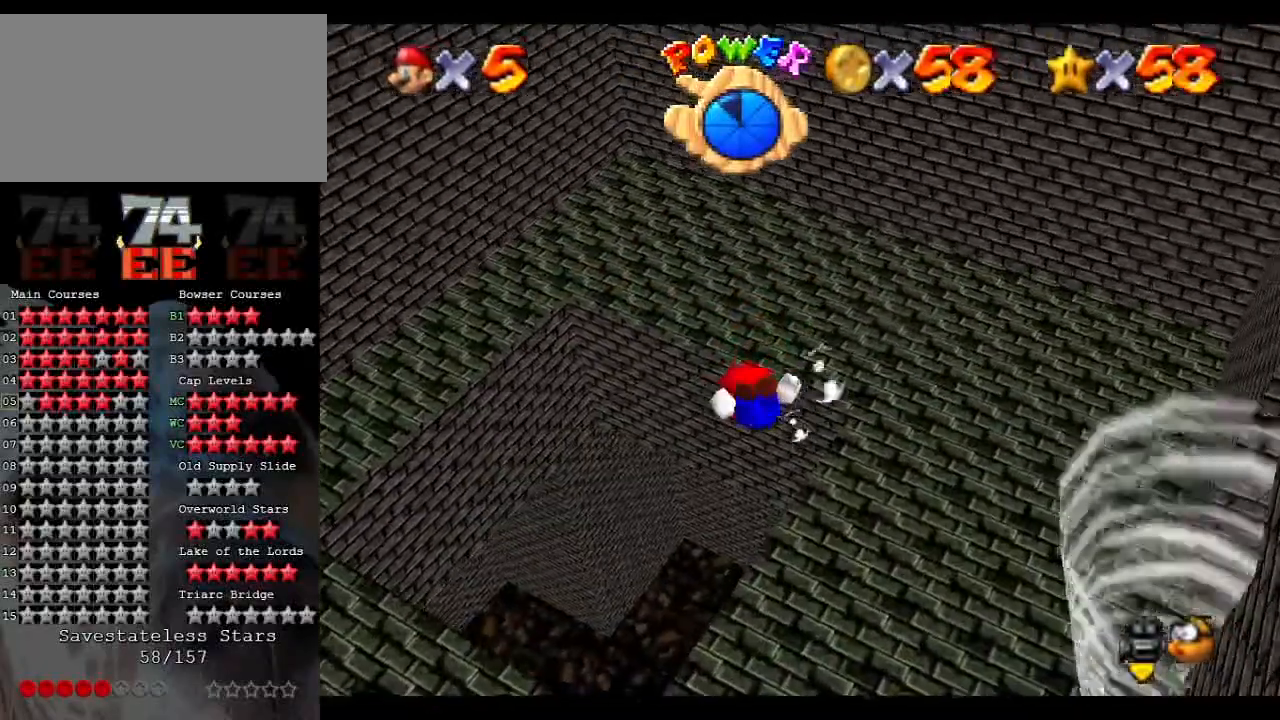
{"buttons": [], "left_stick": "up", "events": [[67, "A", "down"], [67, "left_stick", "center"], [233, "left_stick", "up"], [500, "A", "up"]]}
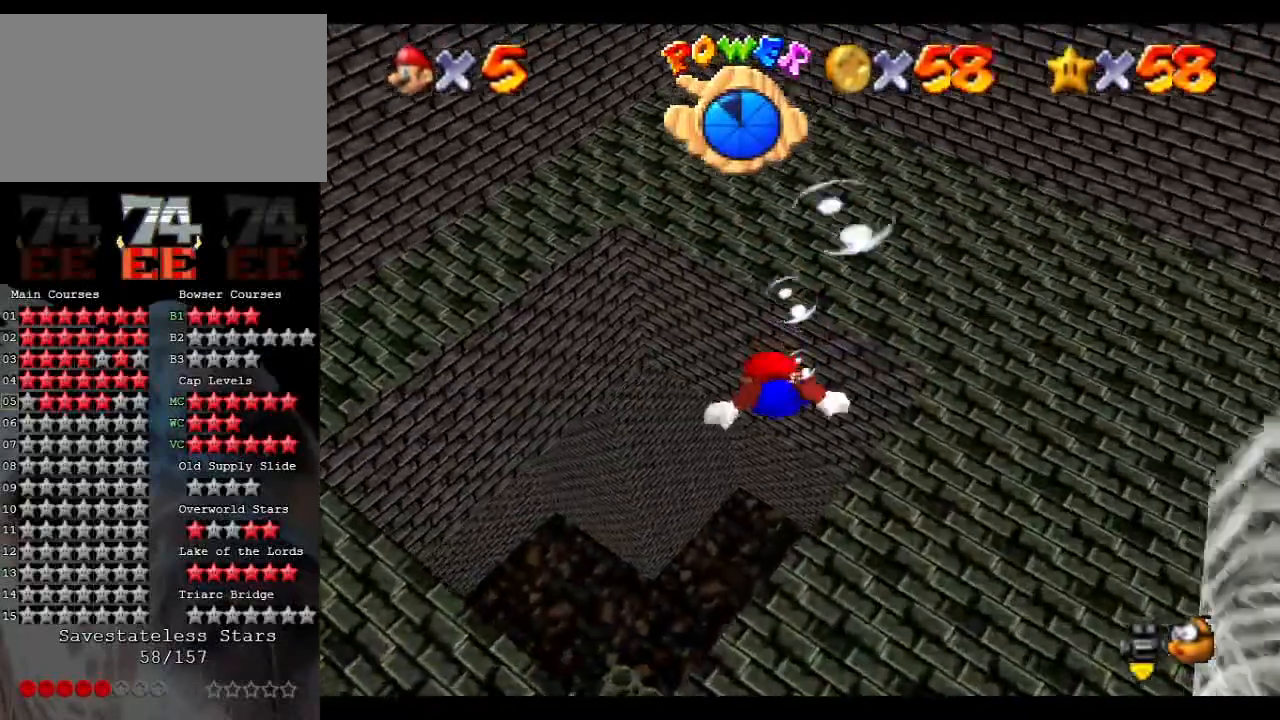
{"buttons": ["A"], "left_stick": "up", "events": [[167, "left_stick", "center"], [233, "A", "down"], [433, "left_stick", "up"]]}
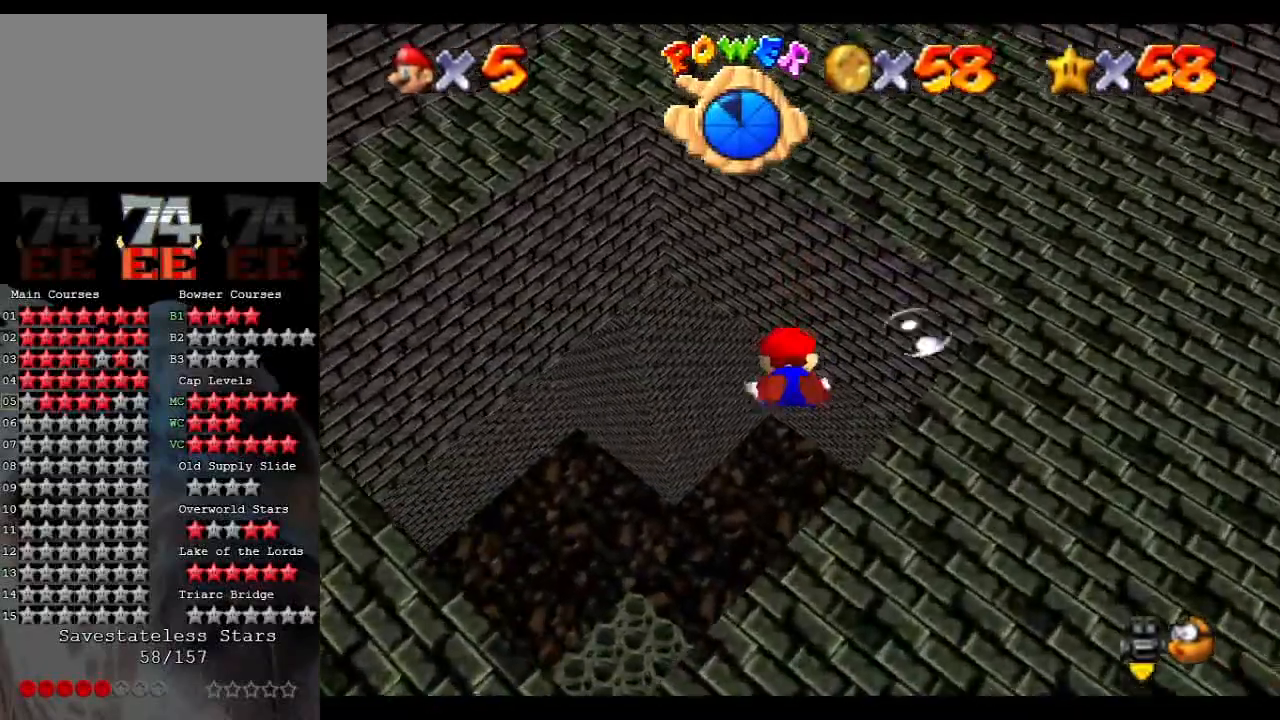
{"buttons": ["A"], "left_stick": "up", "events": [[133, "left_stick", "up-left"], [233, "A", "up"], [367, "left_stick", "center"], [400, "A", "down"], [500, "left_stick", "up"]]}
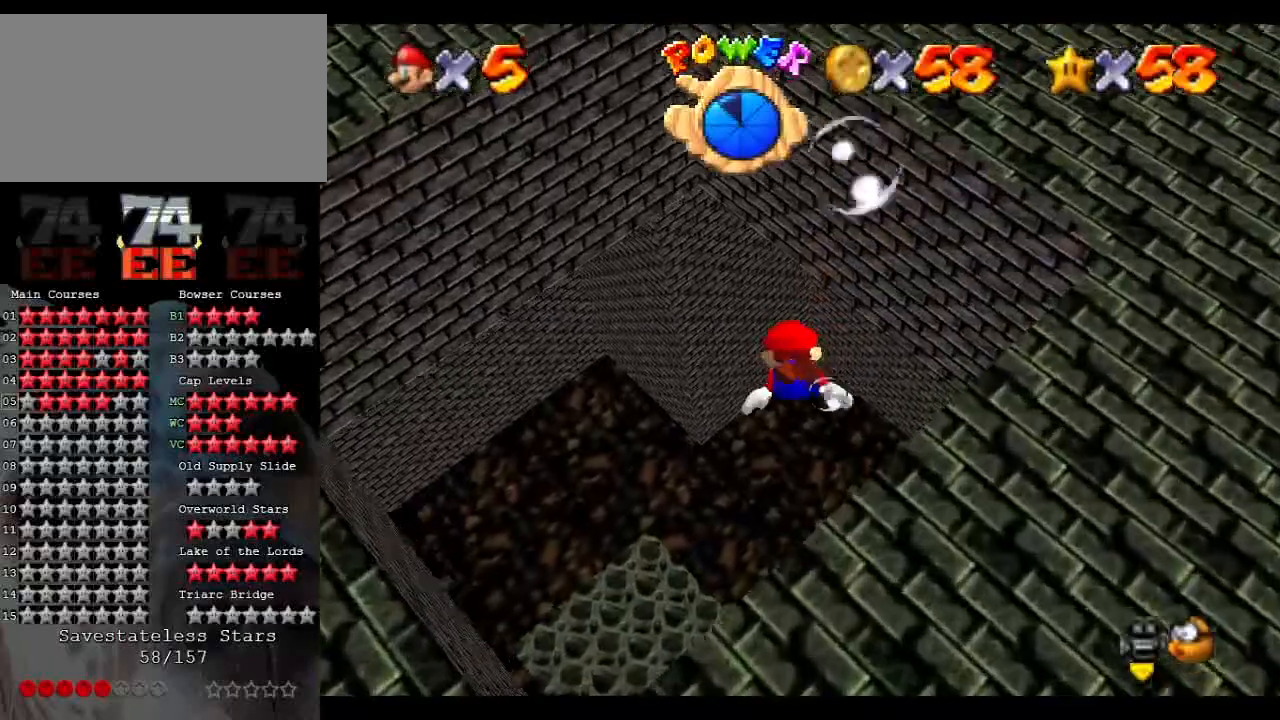
{"buttons": [], "left_stick": "up-right", "events": [[133, "left_stick", "up-right"], [367, "A", "up"]]}
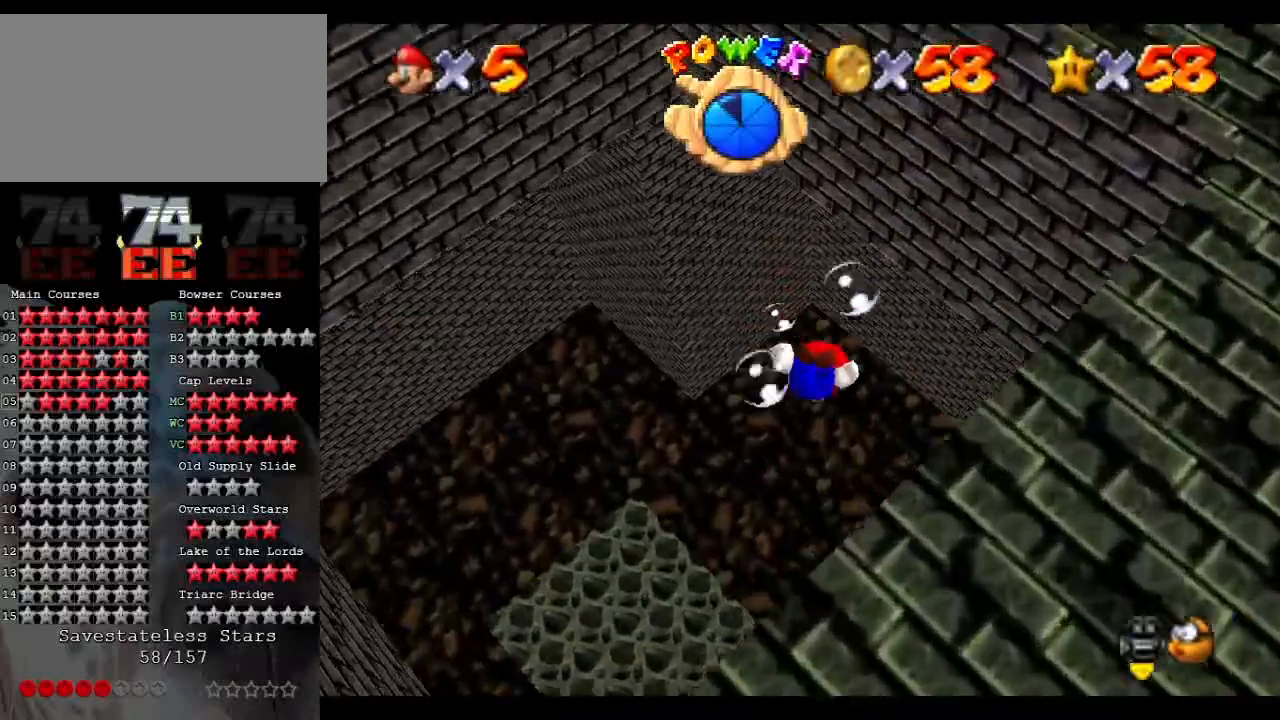
{"buttons": [], "left_stick": "up-right", "events": [[33, "A", "down"], [467, "A", "up"]]}
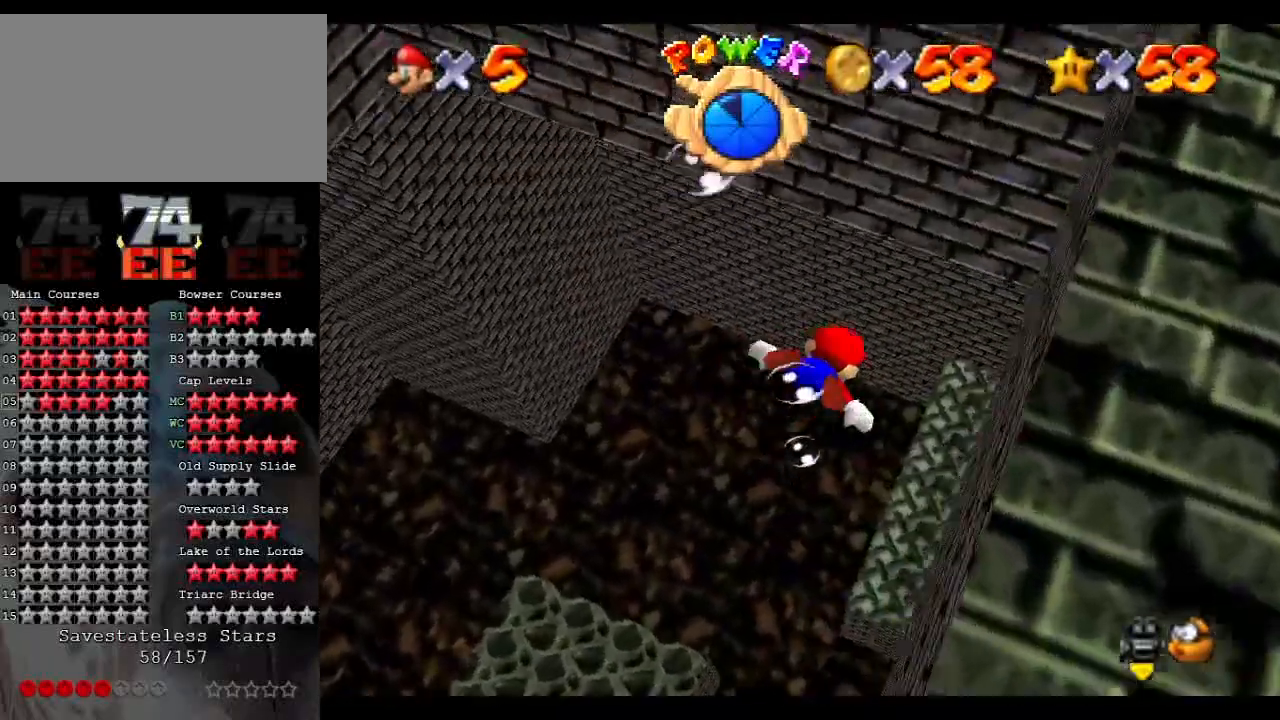
{"buttons": ["A"], "left_stick": "center", "events": [[267, "A", "down"], [300, "left_stick", "up-left"], [500, "left_stick", "center"]]}
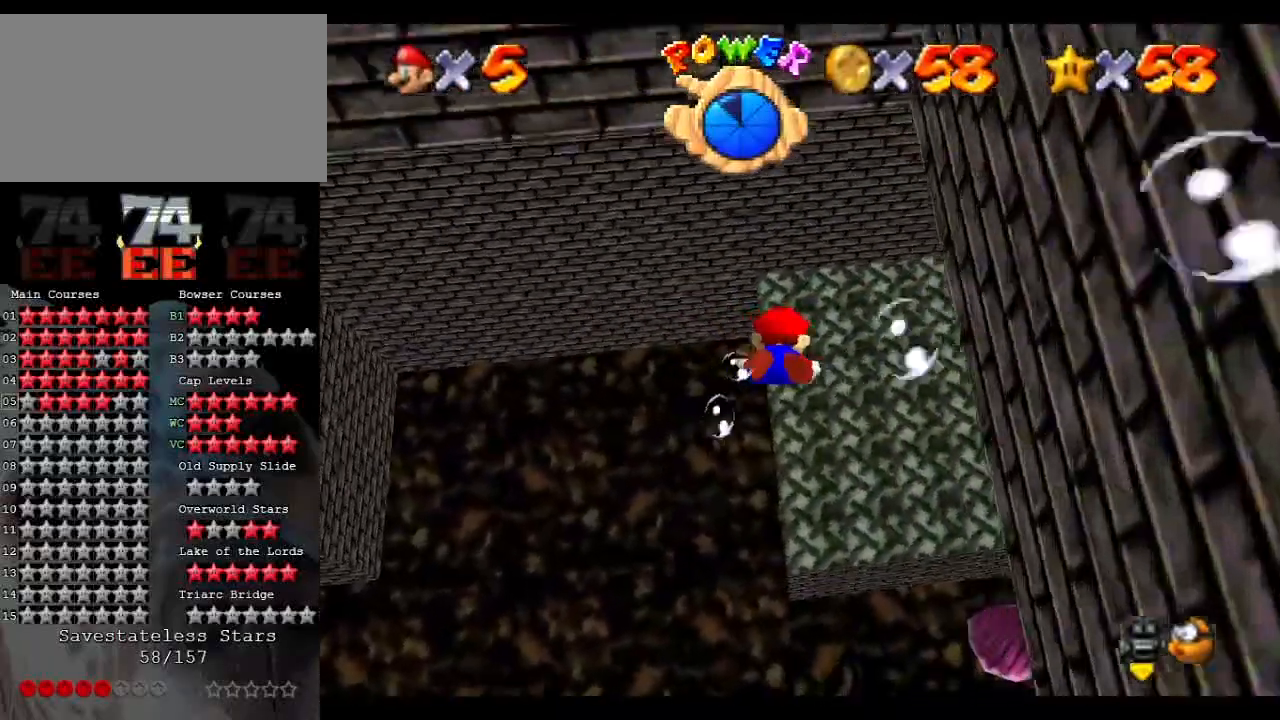
{"buttons": ["A"], "left_stick": "right", "events": [[133, "A", "up"], [167, "left_stick", "right"], [433, "A", "down"]]}
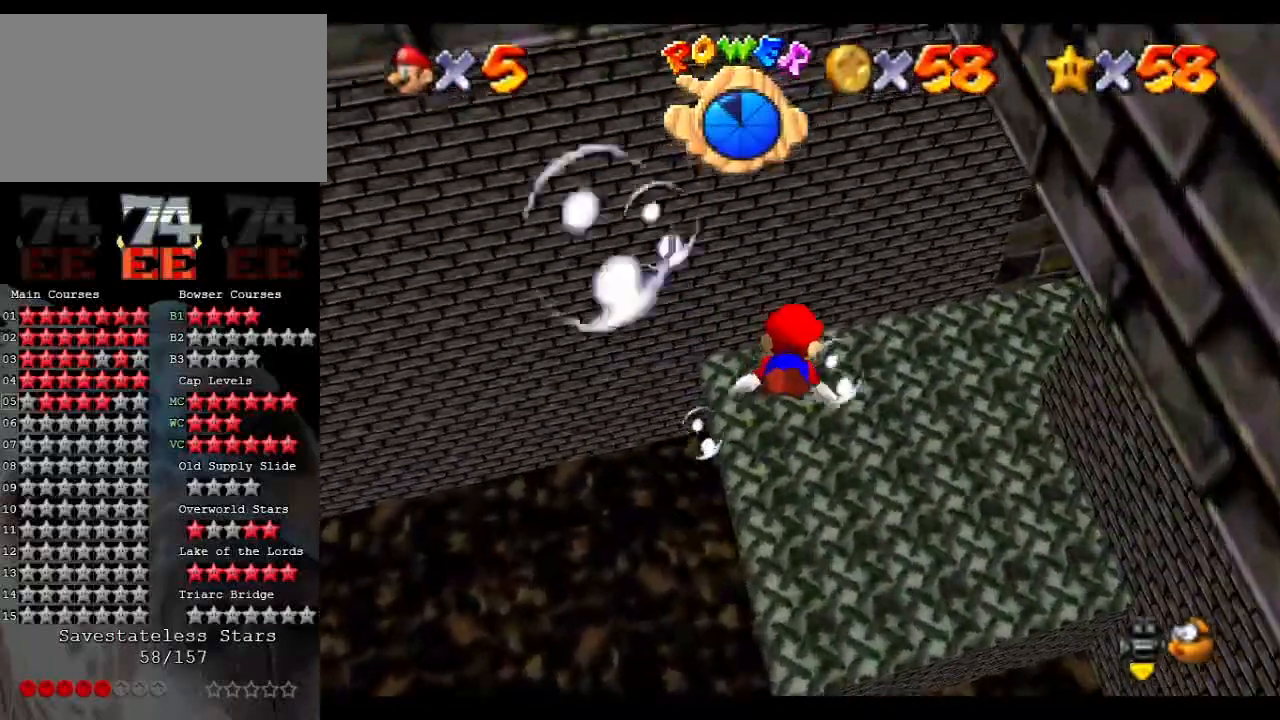
{"buttons": [], "left_stick": "up", "events": [[33, "left_stick", "up-right"], [200, "left_stick", "right"], [333, "A", "up"], [400, "left_stick", "up-right"], [500, "left_stick", "up"]]}
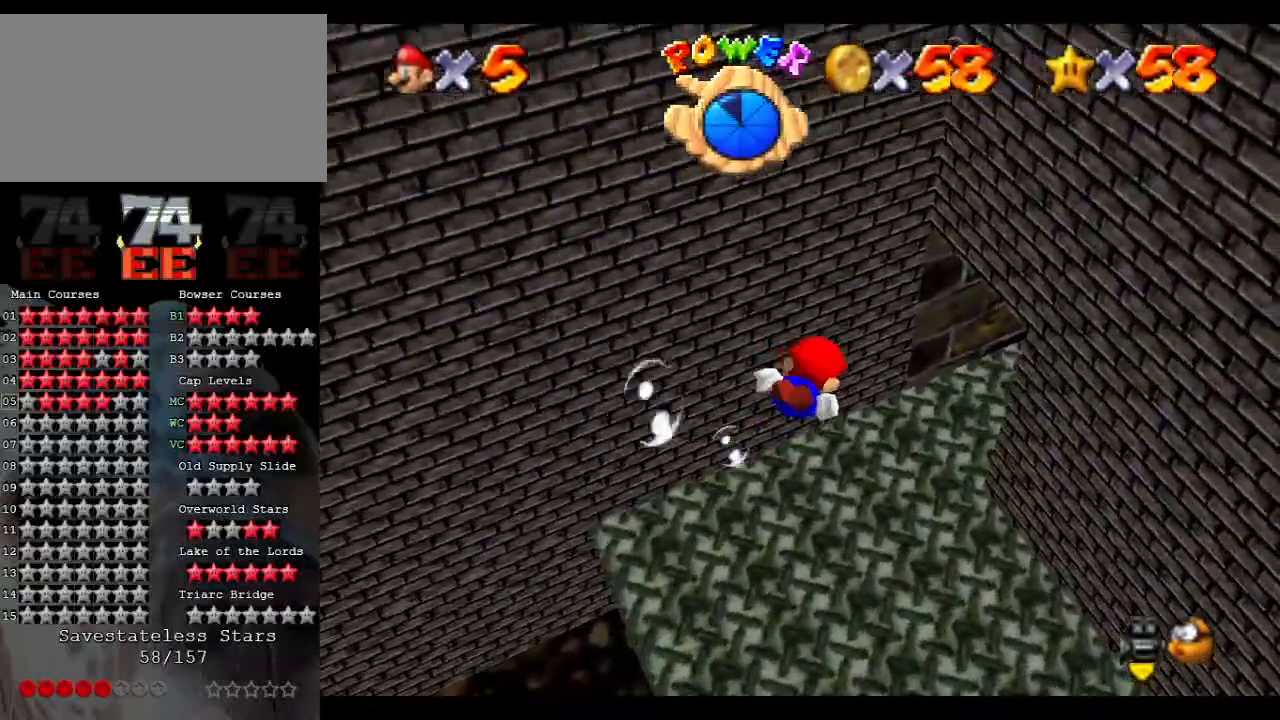
{"buttons": [], "left_stick": "up", "events": [[133, "A", "down"], [167, "left_stick", "up-right"], [300, "left_stick", "up"], [500, "A", "up"]]}
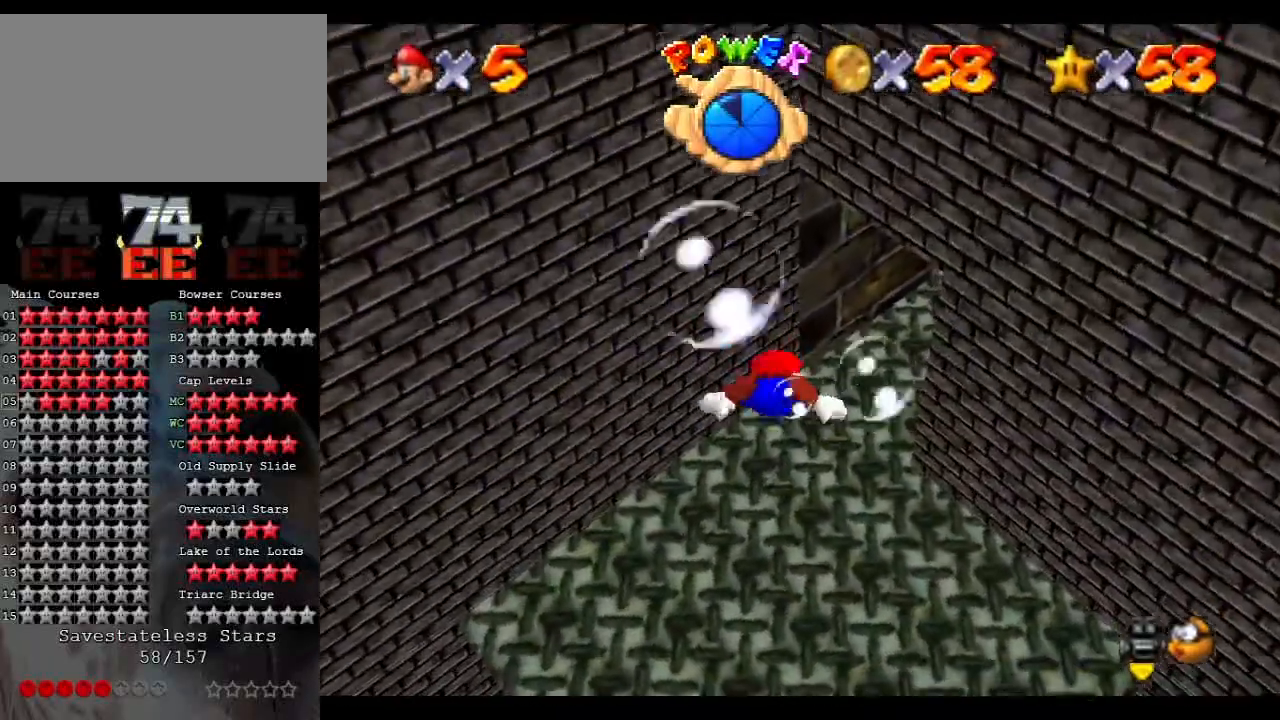
{"buttons": ["A"], "left_stick": "up-right", "events": [[100, "left_stick", "center"], [267, "A", "down"], [367, "left_stick", "up-right"]]}
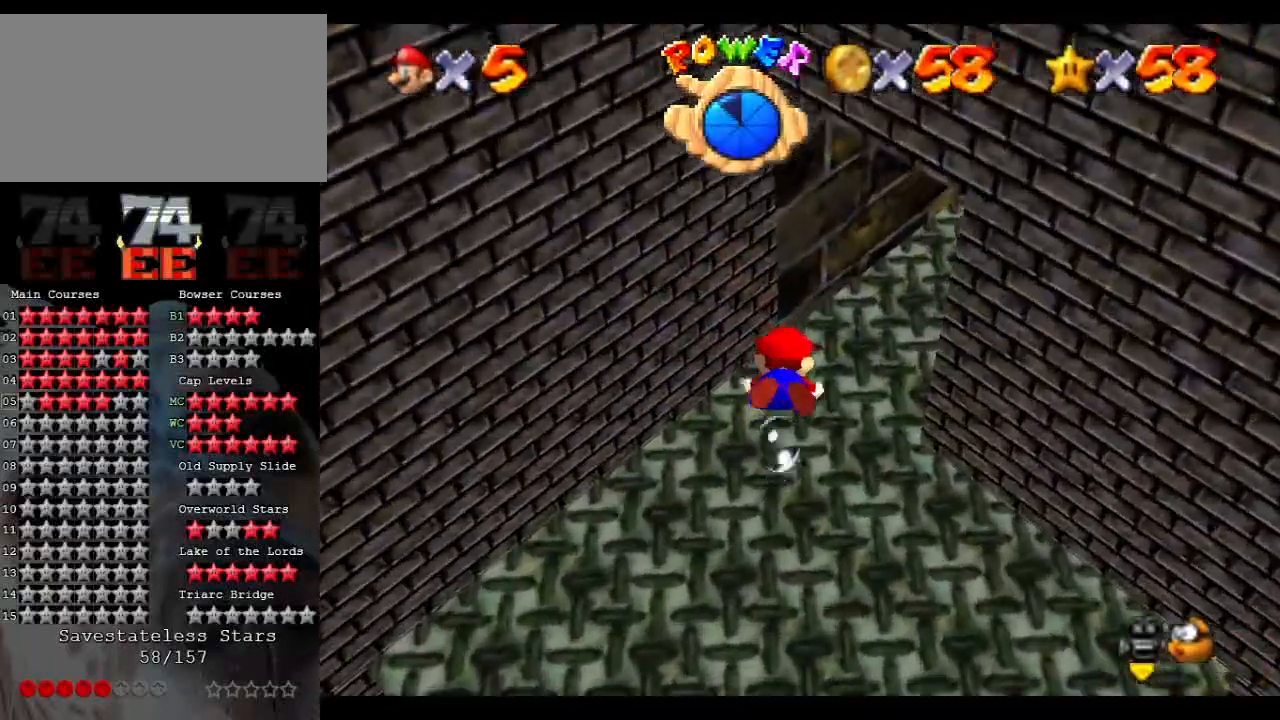
{"buttons": ["A"], "left_stick": "up-right", "events": [[167, "left_stick", "right"], [233, "A", "up"], [267, "left_stick", "down-right"], [467, "A", "down"], [500, "left_stick", "up-right"]]}
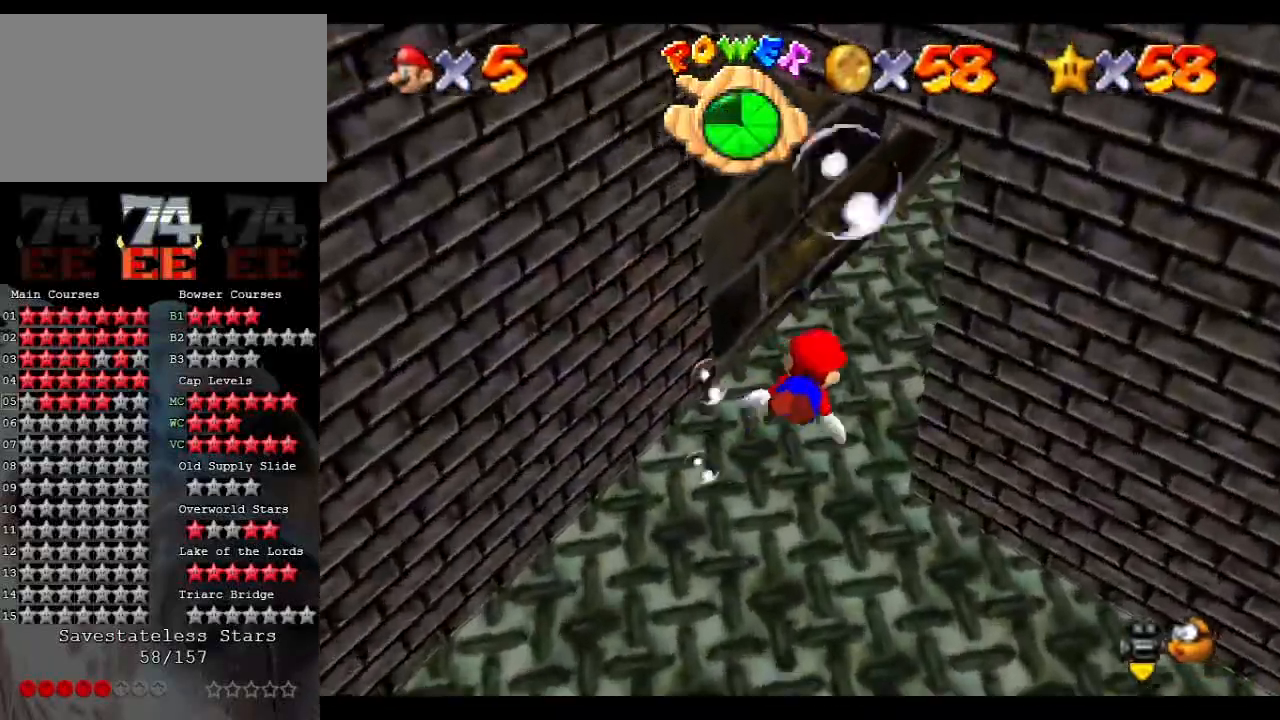
{"buttons": [], "left_stick": "down", "events": [[100, "left_stick", "center"], [367, "A", "up"], [367, "left_stick", "down"]]}
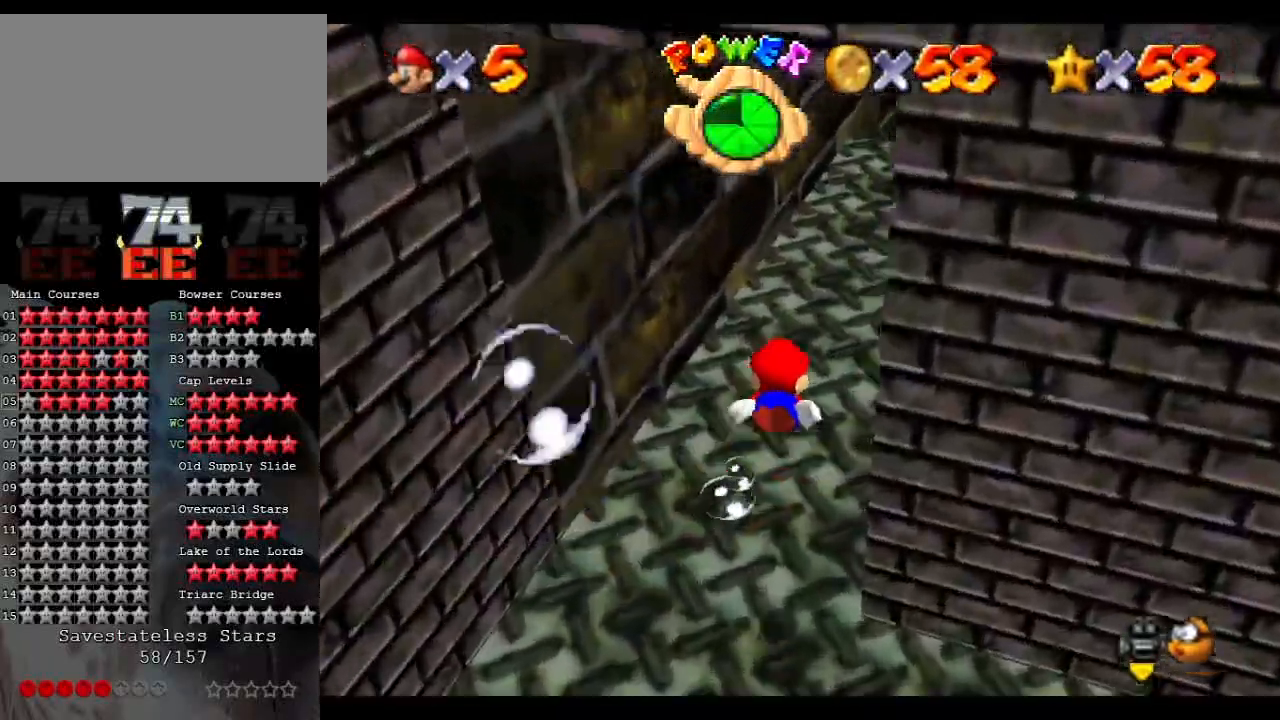
{"buttons": ["A"], "left_stick": "down-right", "events": [[67, "left_stick", "up-right"], [100, "A", "down"], [200, "left_stick", "down-right"]]}
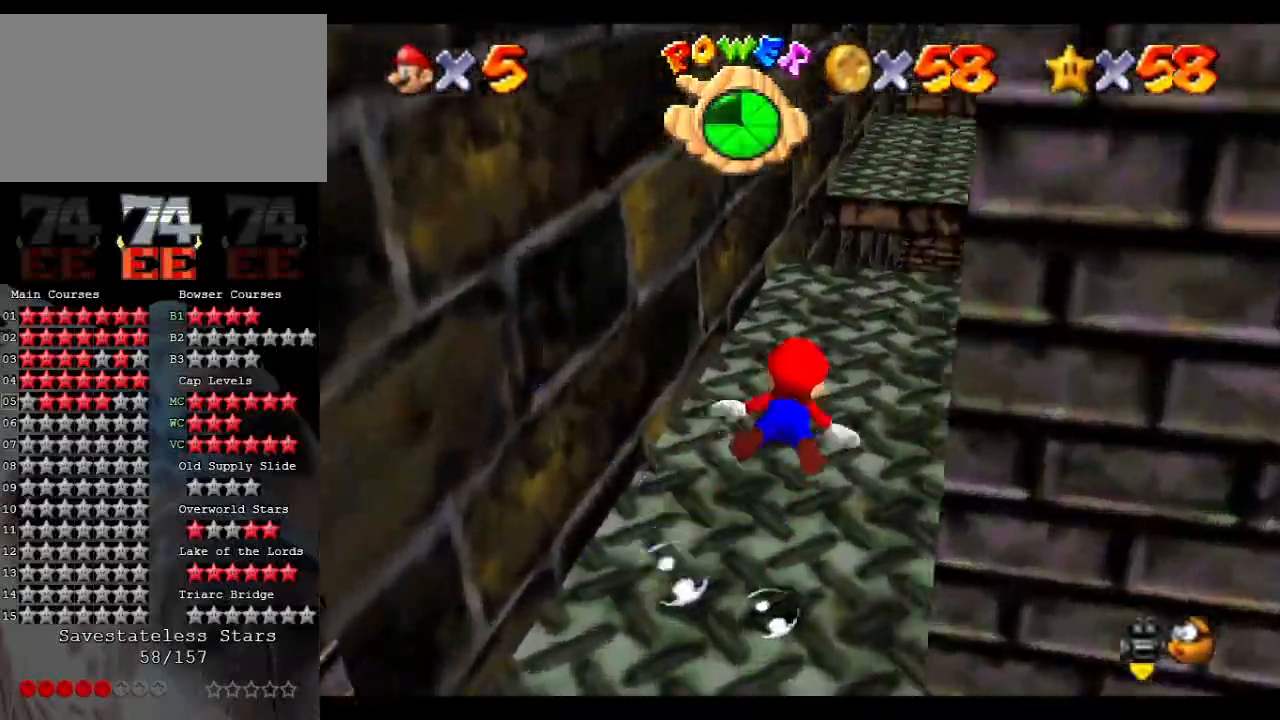
{"buttons": ["A"], "left_stick": "right", "events": [[33, "A", "up"], [100, "left_stick", "center"], [167, "left_stick", "right"], [333, "A", "down"]]}
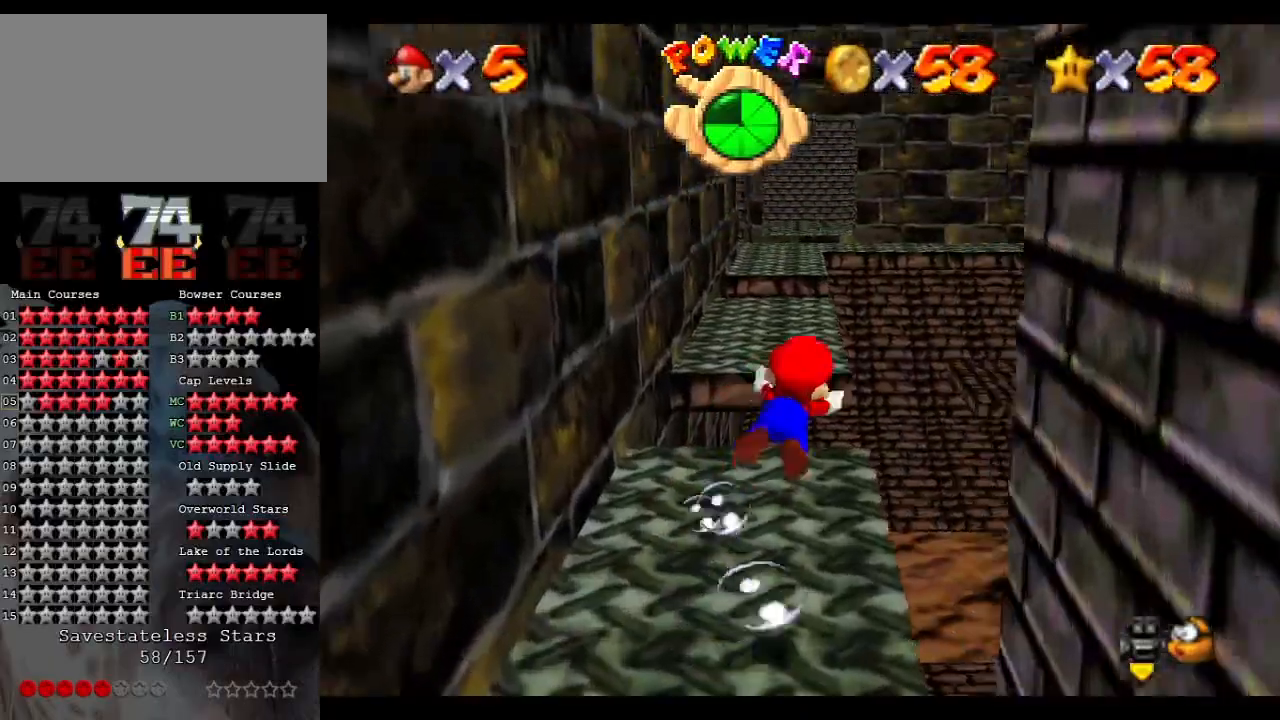
{"buttons": [], "left_stick": "up-right", "events": [[100, "A", "up"], [100, "left_stick", "up-right"]]}
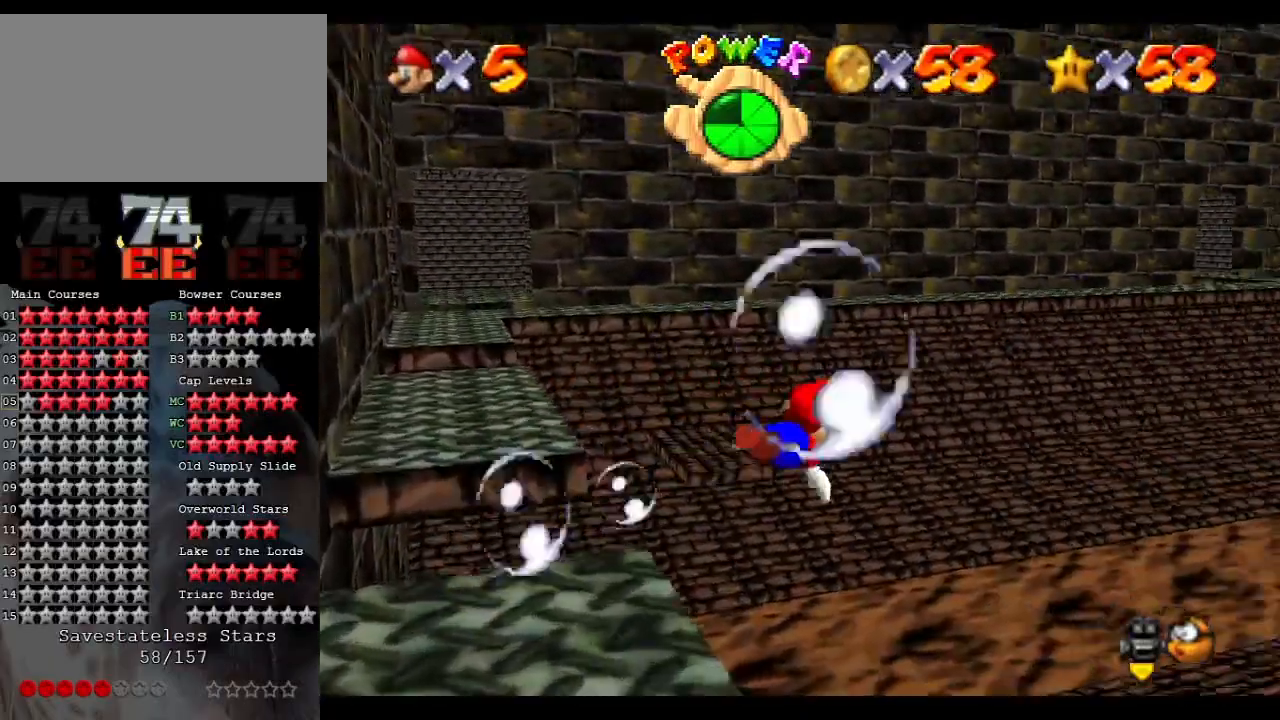
{"buttons": [], "left_stick": "up-right", "events": [[133, "A", "down"], [200, "left_stick", "right"], [400, "A", "up"], [400, "left_stick", "up-right"]]}
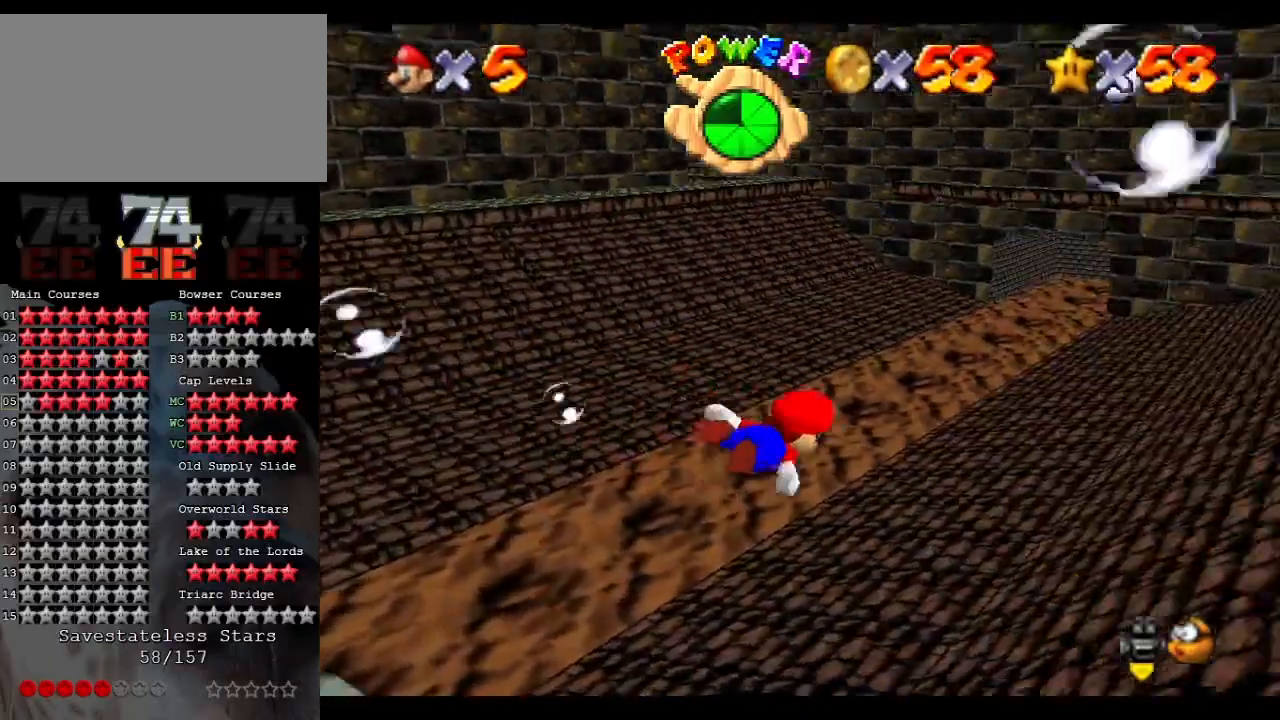
{"buttons": ["A"], "left_stick": "down-left", "events": [[67, "left_stick", "down-left"], [333, "A", "down"]]}
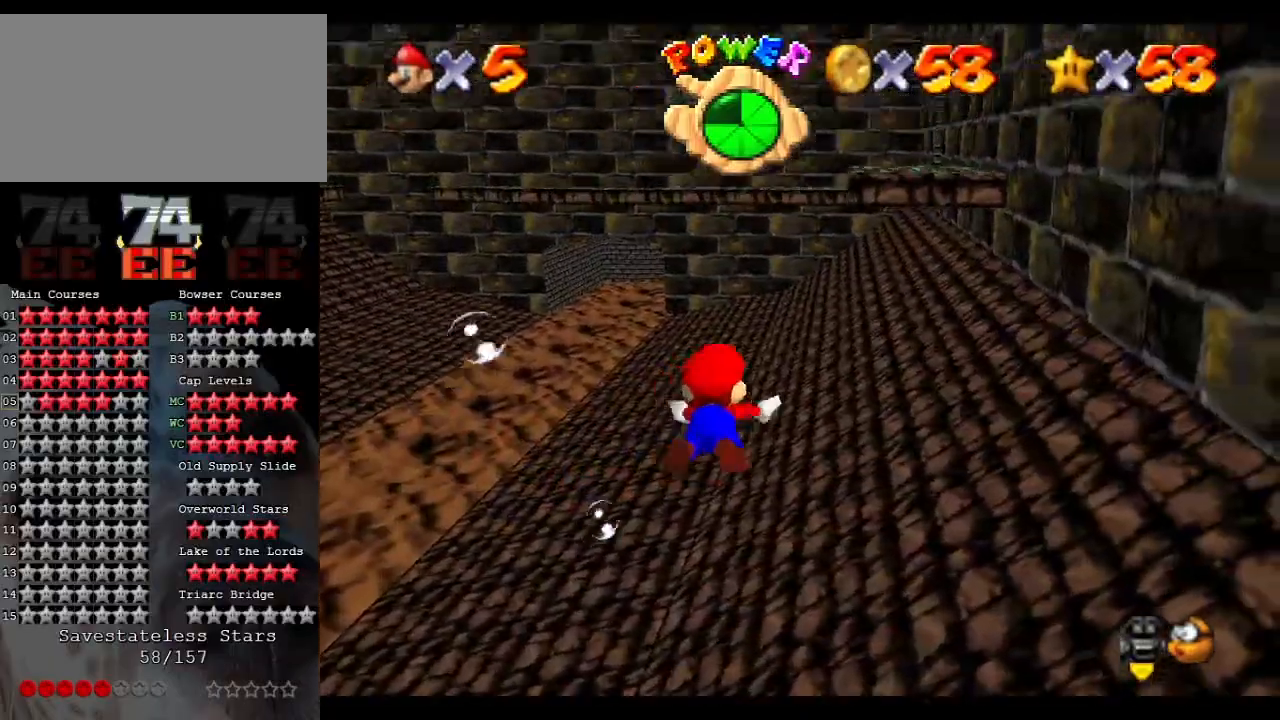
{"buttons": ["A"], "left_stick": "down-left", "events": [[200, "A", "up"], [500, "A", "down"]]}
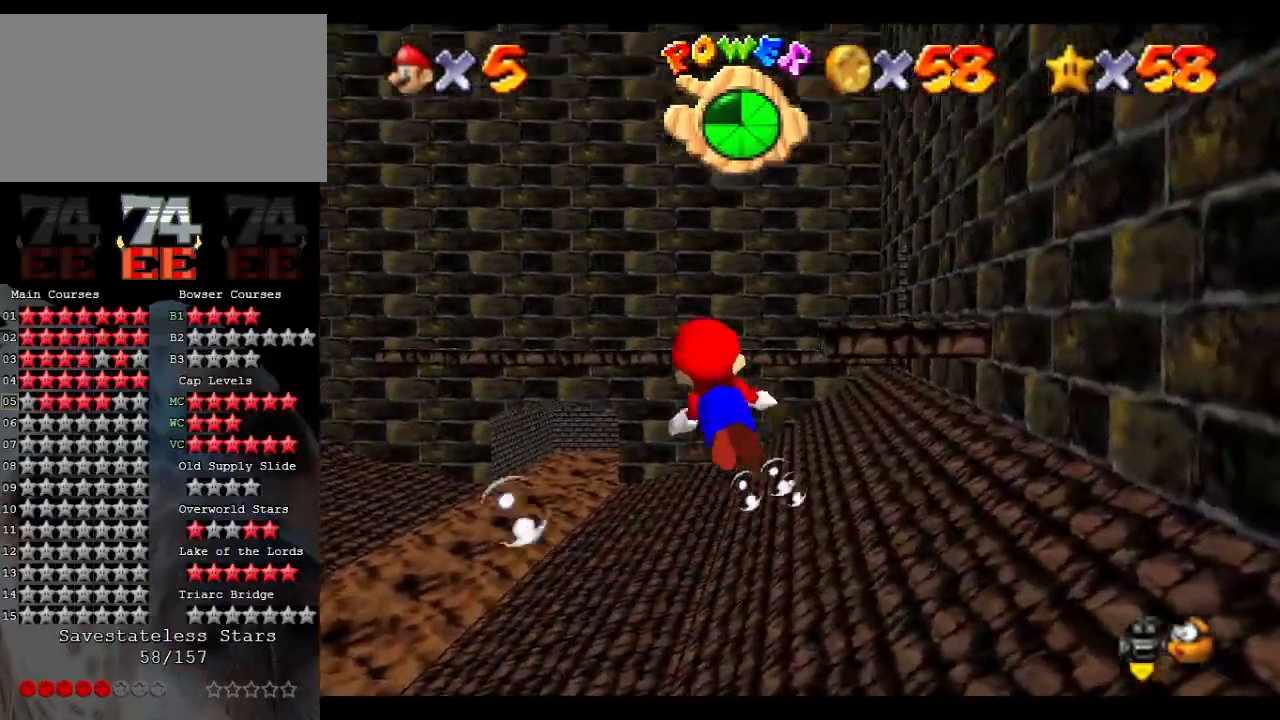
{"buttons": [], "left_stick": "down-left", "events": [[367, "A", "up"]]}
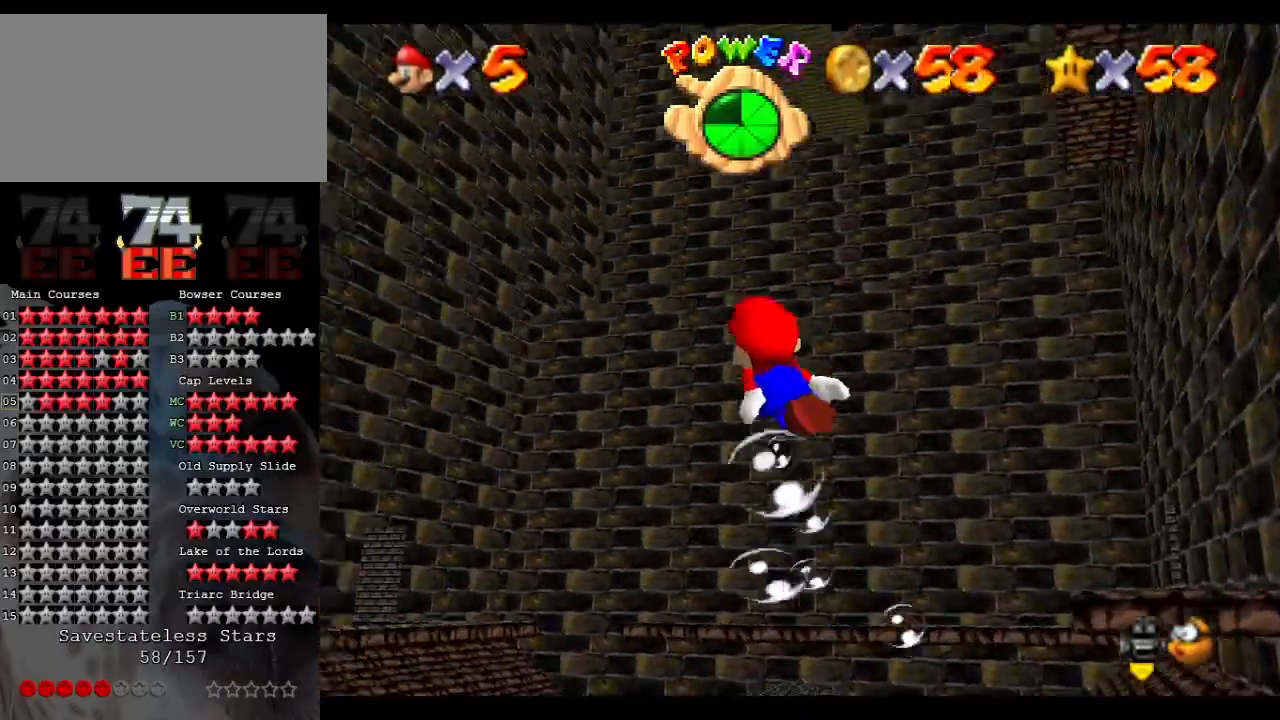
{"buttons": ["A"], "left_stick": "center", "events": [[100, "A", "down"], [300, "left_stick", "center"]]}
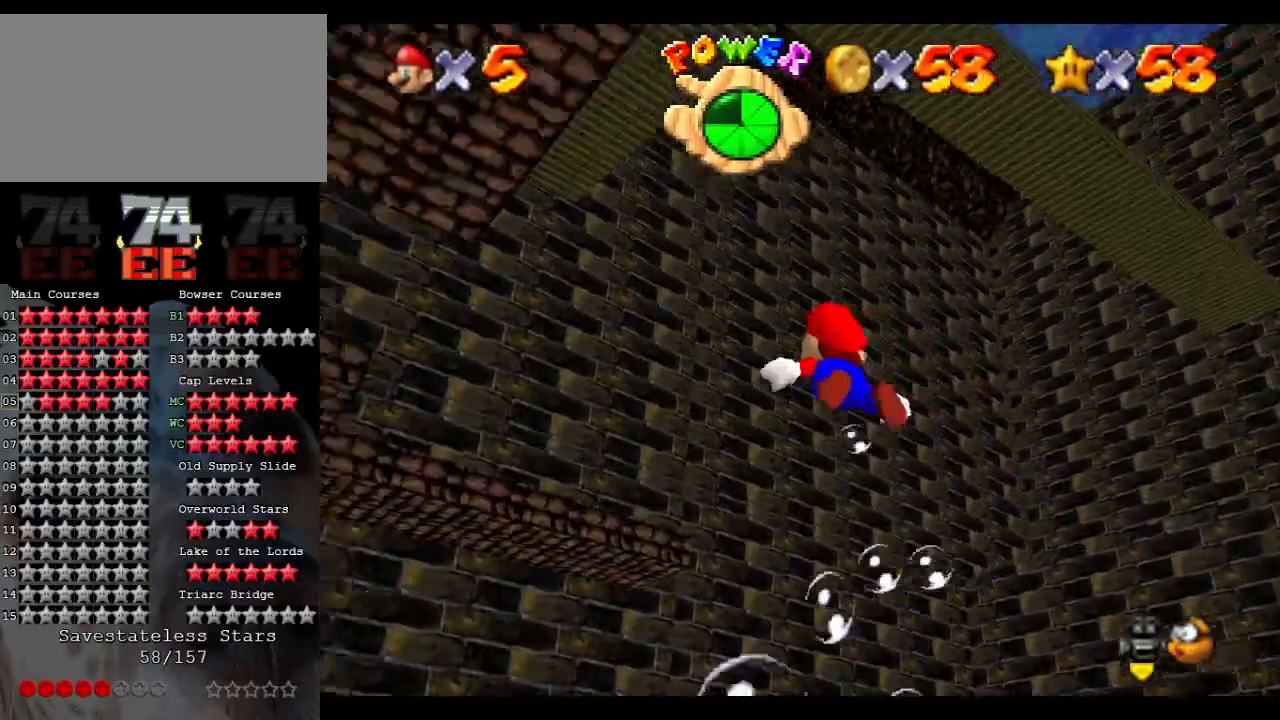
{"buttons": ["A"], "left_stick": "down-left", "events": [[33, "A", "up"], [33, "left_stick", "down-left"], [267, "A", "down"]]}
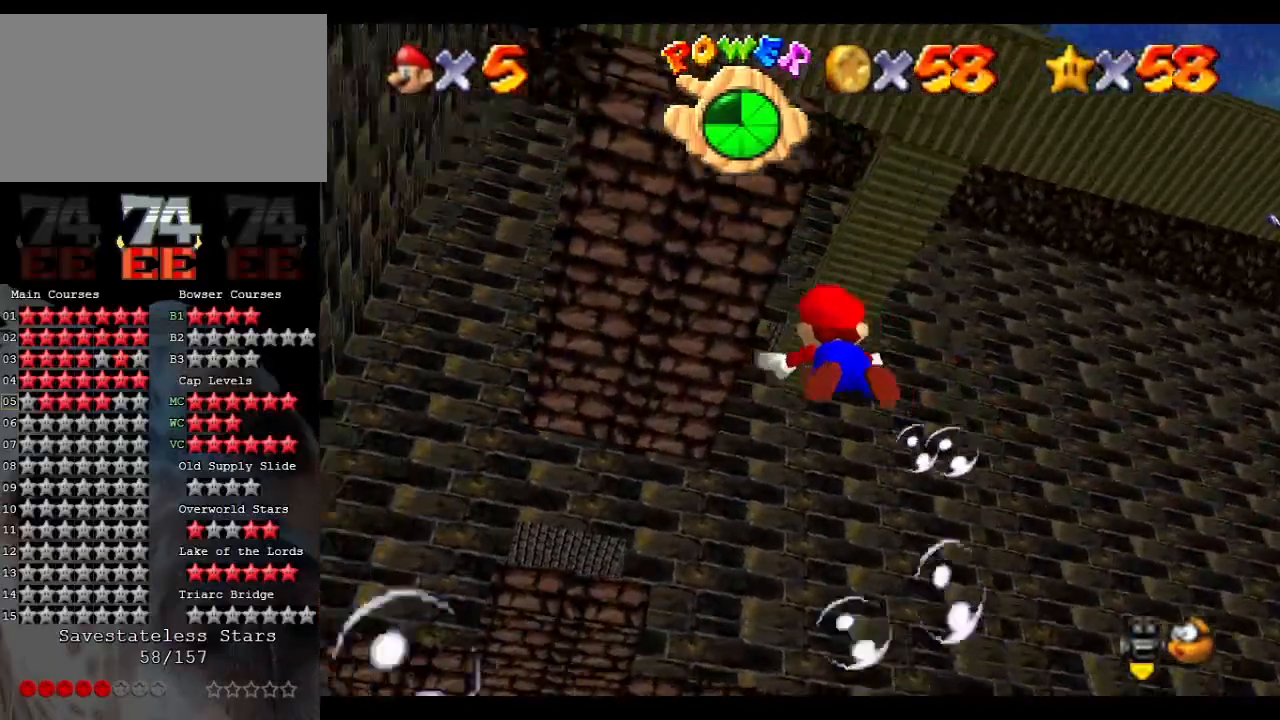
{"buttons": ["A"], "left_stick": "down-left", "events": [[167, "A", "up"], [467, "A", "down"]]}
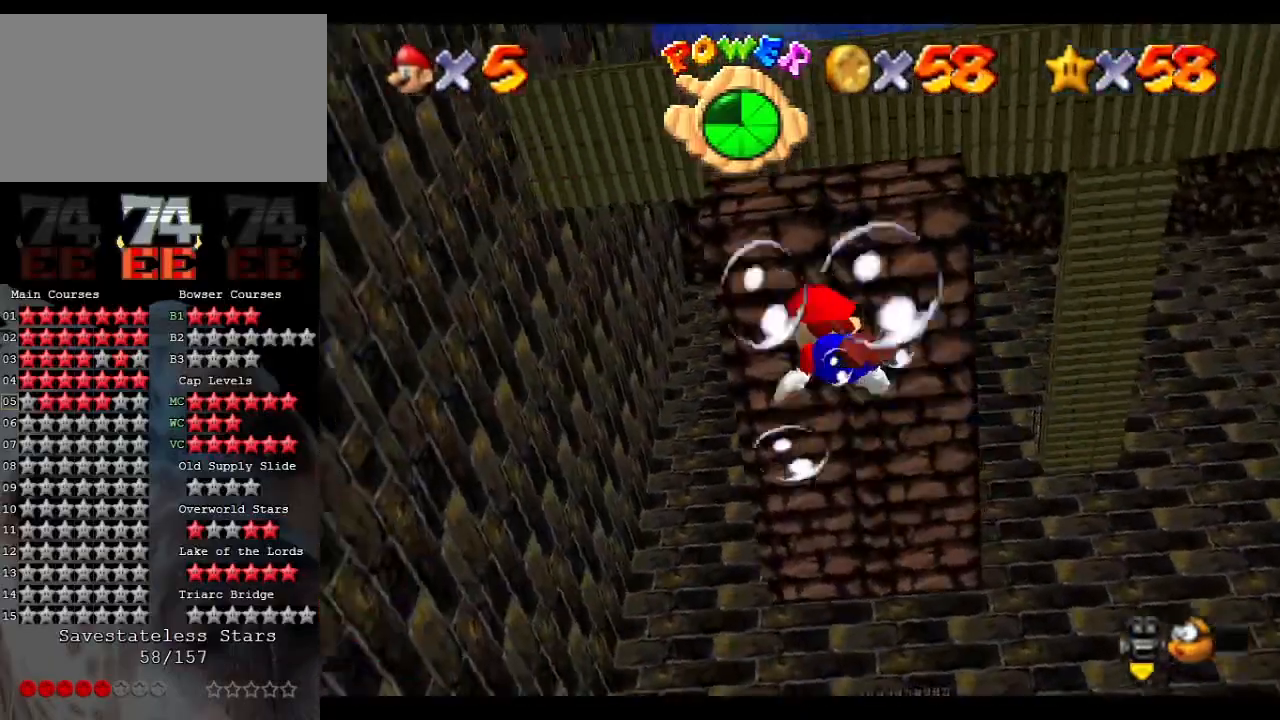
{"buttons": [], "left_stick": "down", "events": [[100, "left_stick", "down"], [333, "A", "up"]]}
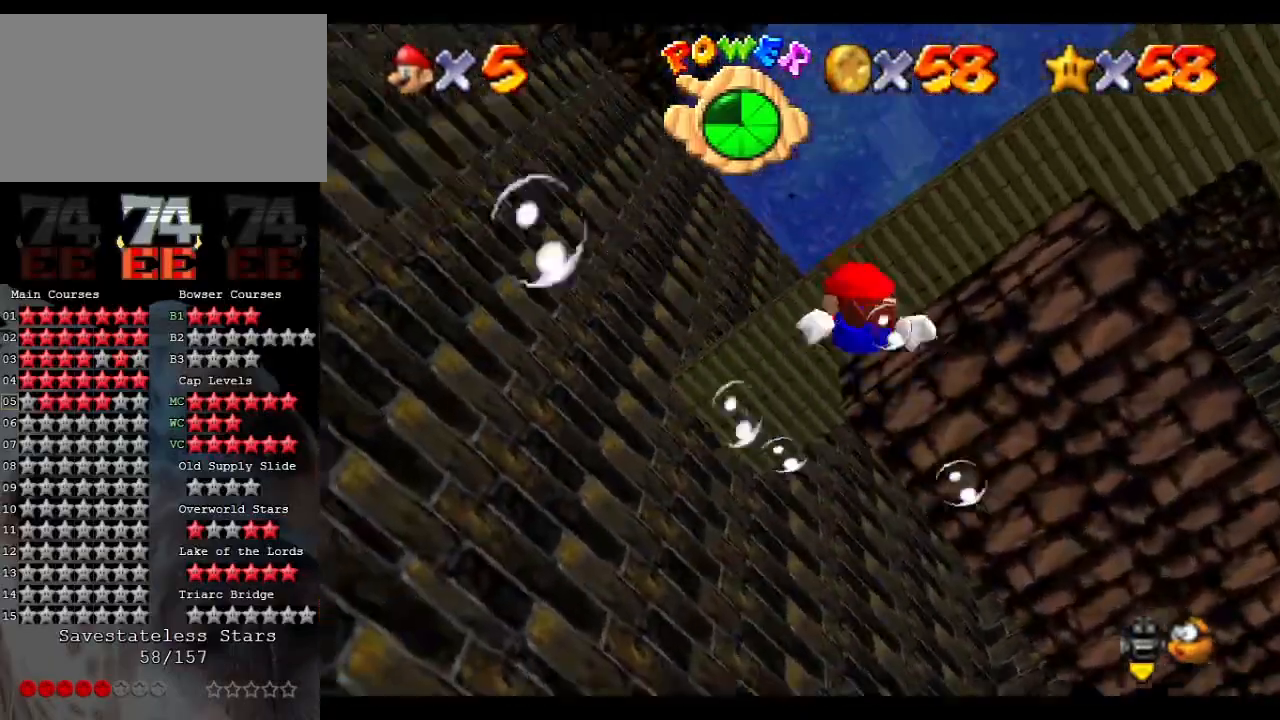
{"buttons": [], "left_stick": "down", "events": [[67, "A", "down"], [500, "A", "up"]]}
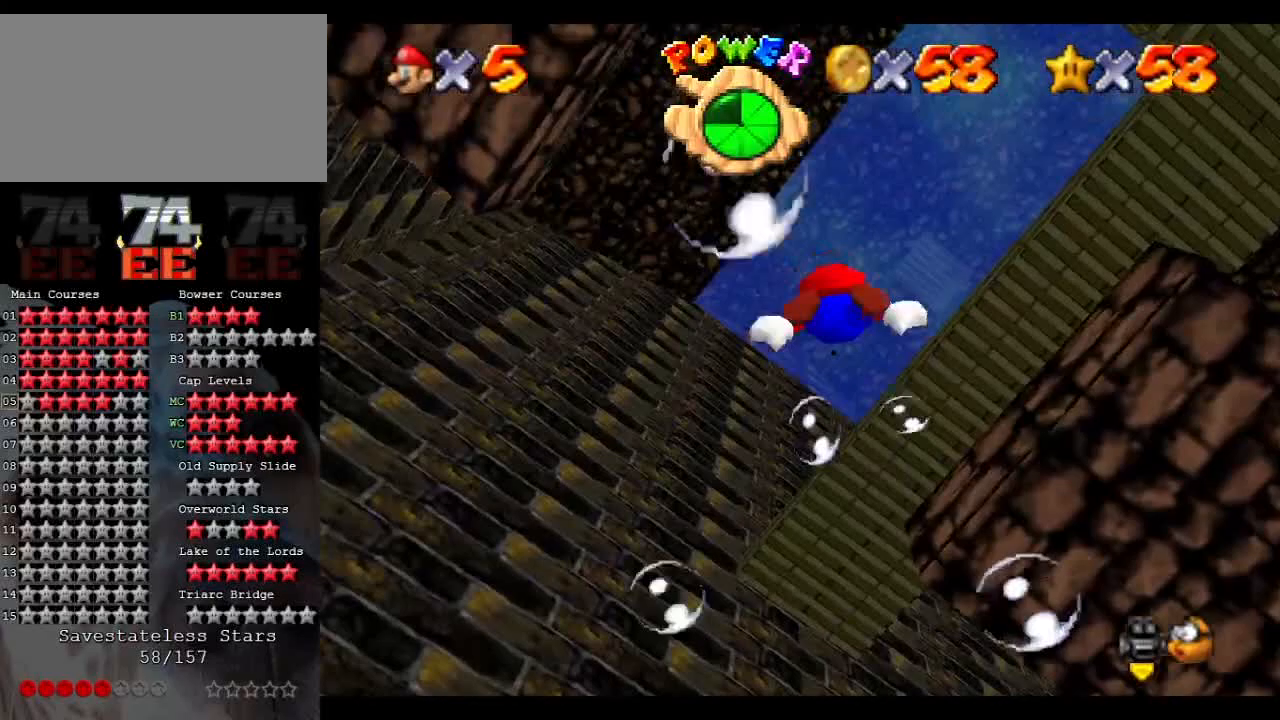
{"buttons": ["A"], "left_stick": "down", "events": [[200, "A", "down"]]}
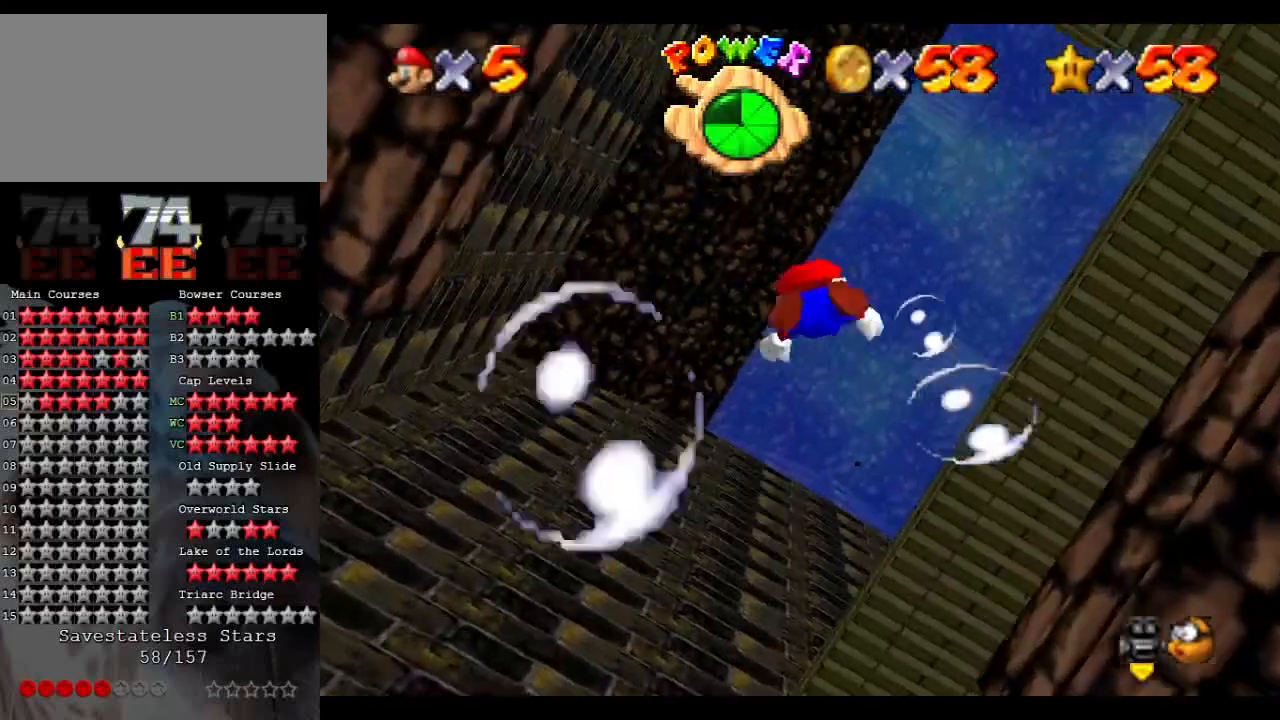
{"buttons": ["A"], "left_stick": "down-right", "events": [[67, "left_stick", "down-right"], [133, "A", "up"], [367, "A", "down"]]}